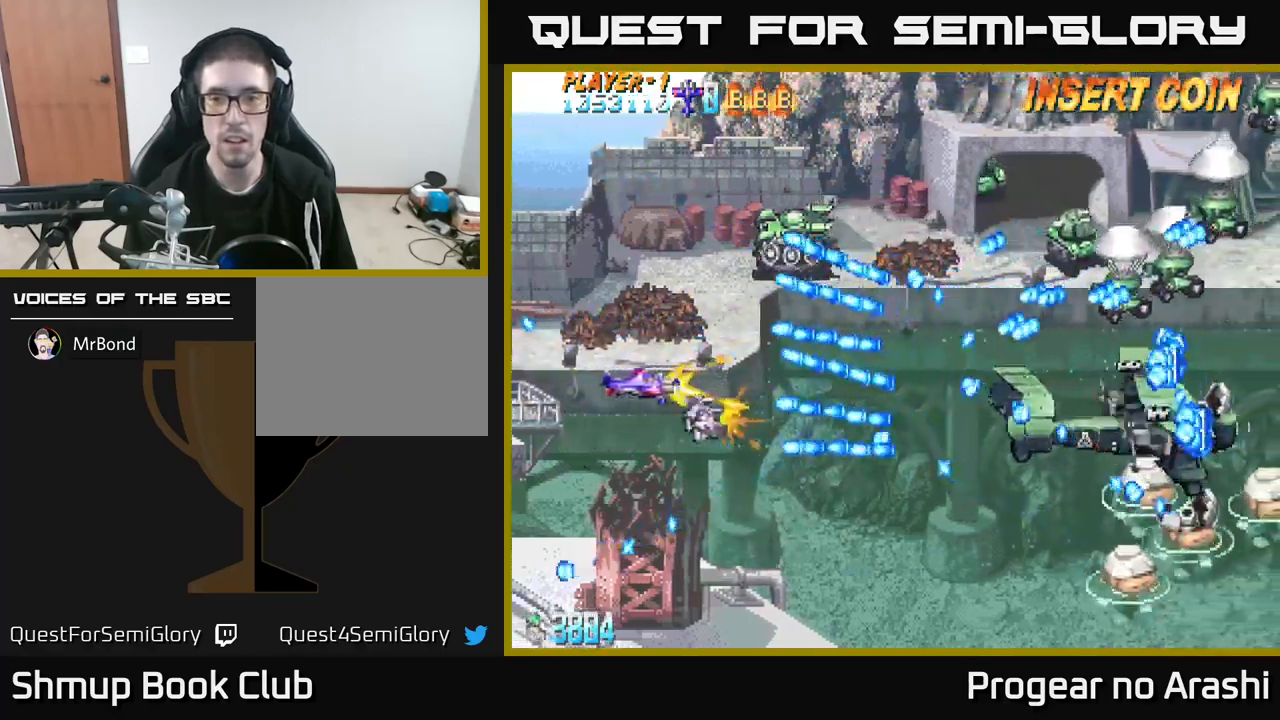
Gameplay with a controller (Xbox layout); each line is a JSON object with the inputs held at the frame after it. "events" lists button and stick changes between this image and that frame as [ms after this image, input, new state], when the widget could be followed in between. Not read: R3 right_stick.
{"buttons": ["X", "DPAD_DOWN", "DPAD_RIGHT"], "left_stick": "center", "events": [[84, "DPAD_DOWN", "down"], [117, "DPAD_LEFT", "up"], [367, "DPAD_RIGHT", "down"]]}
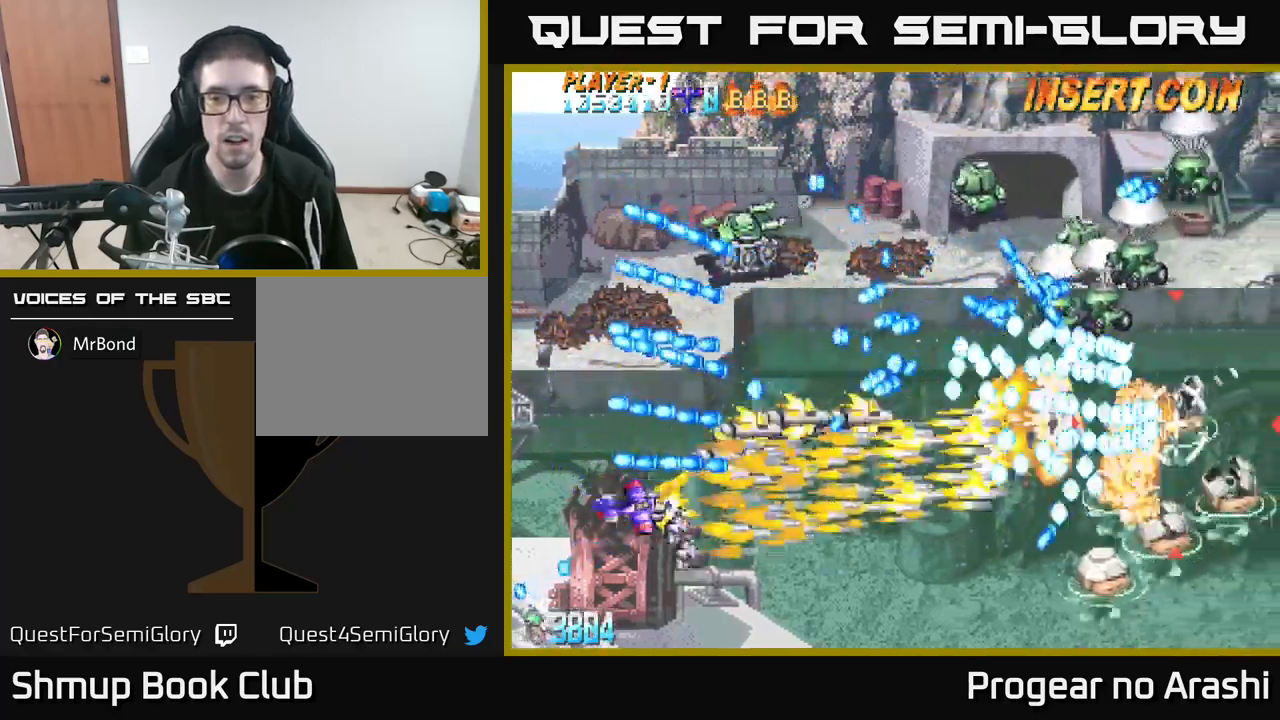
{"buttons": ["X", "DPAD_DOWN", "DPAD_RIGHT"], "left_stick": "center", "events": [[117, "DPAD_DOWN", "up"], [167, "DPAD_UP", "down"], [184, "DPAD_RIGHT", "up"], [267, "DPAD_UP", "up"], [284, "DPAD_DOWN", "down"], [384, "DPAD_RIGHT", "down"]]}
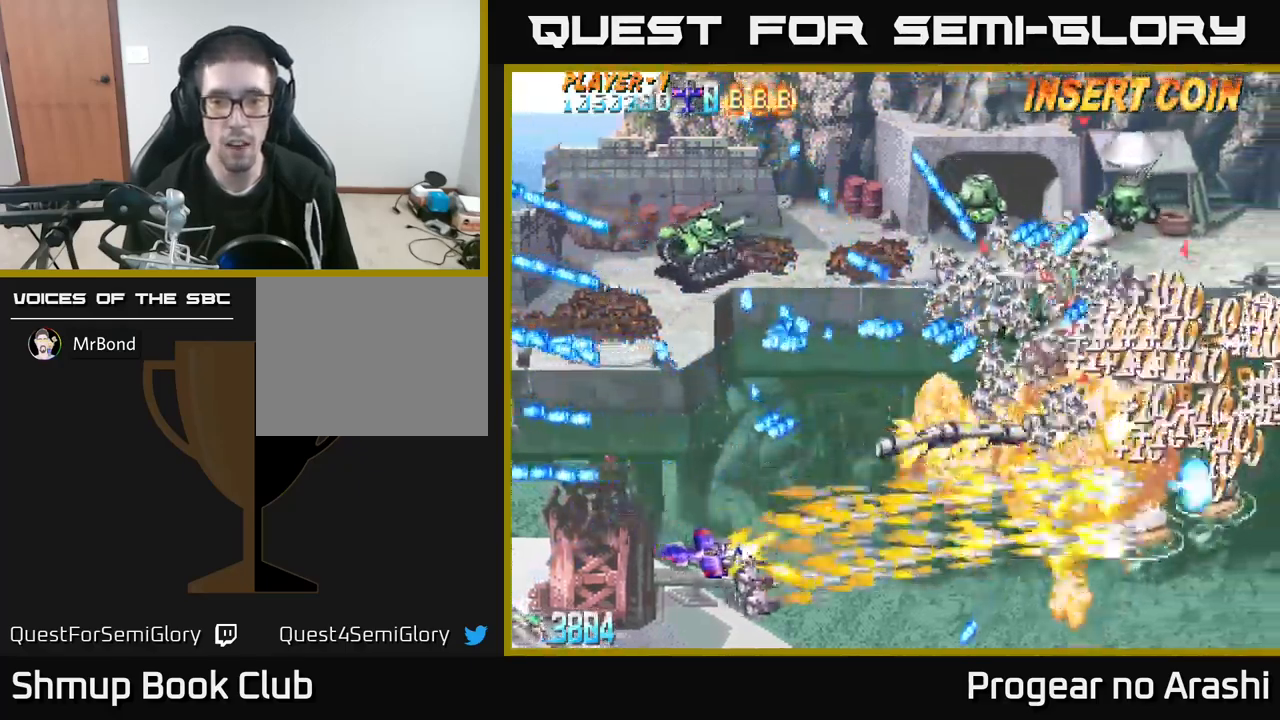
{"buttons": ["A", "X", "DPAD_DOWN", "DPAD_LEFT"], "left_stick": "center", "events": [[17, "DPAD_DOWN", "up"], [117, "DPAD_UP", "down"], [217, "DPAD_RIGHT", "up"], [384, "DPAD_RIGHT", "down"], [400, "DPAD_UP", "up"], [450, "DPAD_RIGHT", "up"], [467, "A", "down"], [467, "DPAD_DOWN", "down"], [500, "DPAD_LEFT", "down"]]}
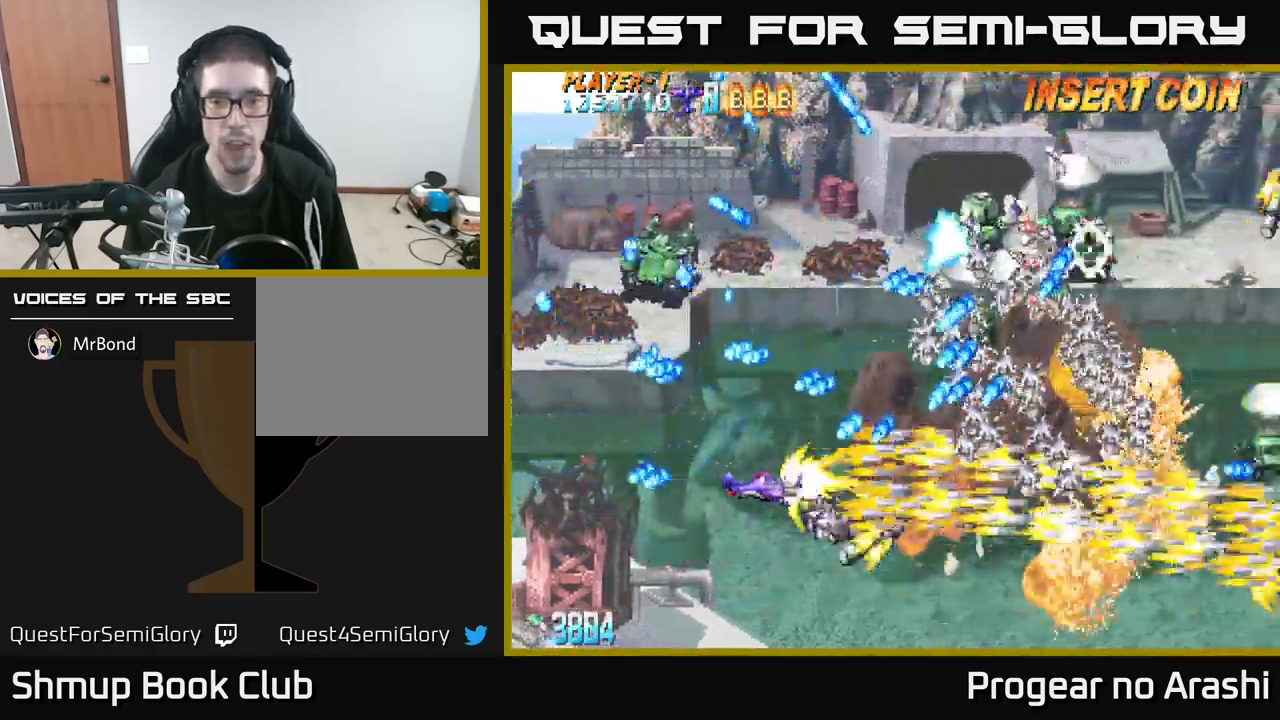
{"buttons": ["A", "DPAD_DOWN"], "left_stick": "center", "events": [[17, "X", "up"], [84, "DPAD_LEFT", "up"], [134, "DPAD_RIGHT", "down"], [184, "DPAD_DOWN", "up"], [200, "DPAD_DOWN", "down"], [267, "DPAD_RIGHT", "up"], [334, "DPAD_LEFT", "down"], [484, "DPAD_LEFT", "up"]]}
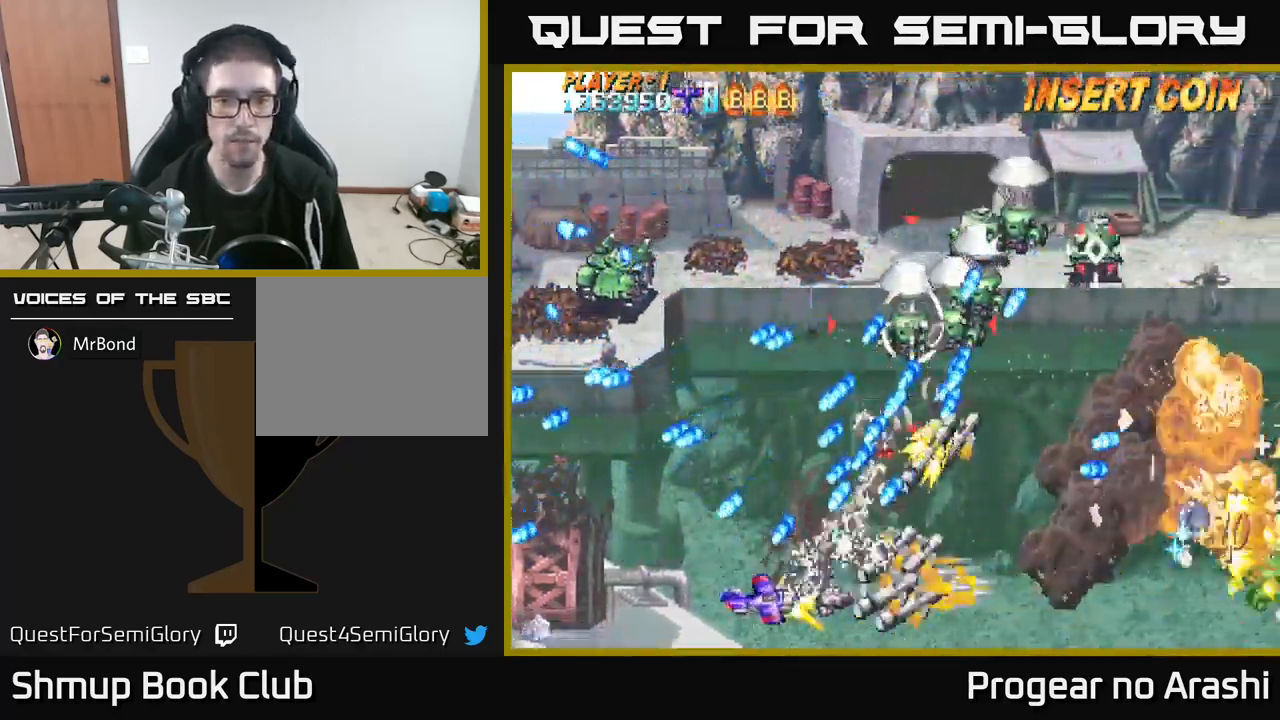
{"buttons": ["A", "DPAD_DOWN", "DPAD_RIGHT"], "left_stick": "center", "events": [[34, "DPAD_RIGHT", "down"], [100, "DPAD_DOWN", "up"], [250, "DPAD_RIGHT", "up"], [250, "DPAD_UP", "down"], [367, "DPAD_UP", "up"], [384, "DPAD_RIGHT", "down"], [467, "DPAD_DOWN", "down"]]}
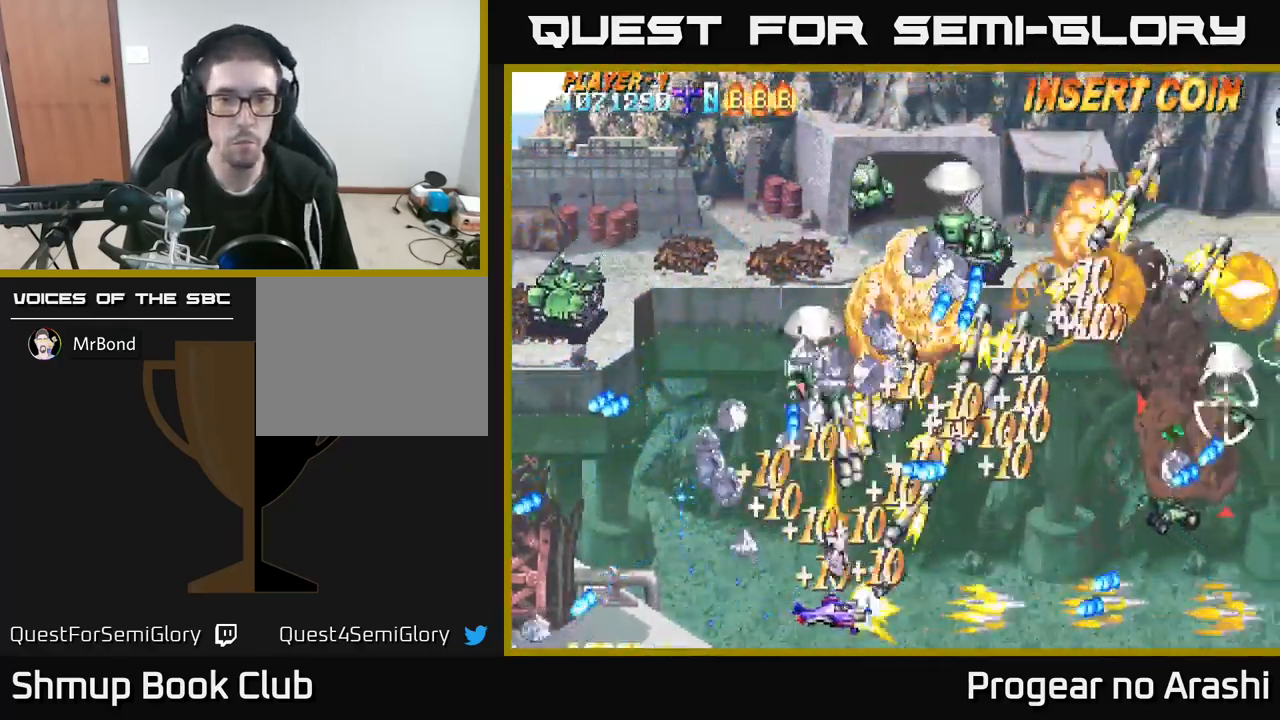
{"buttons": ["A", "DPAD_UP", "DPAD_LEFT"], "left_stick": "center", "events": [[200, "DPAD_DOWN", "up"], [284, "DPAD_UP", "down"], [300, "DPAD_RIGHT", "up"], [334, "DPAD_LEFT", "down"]]}
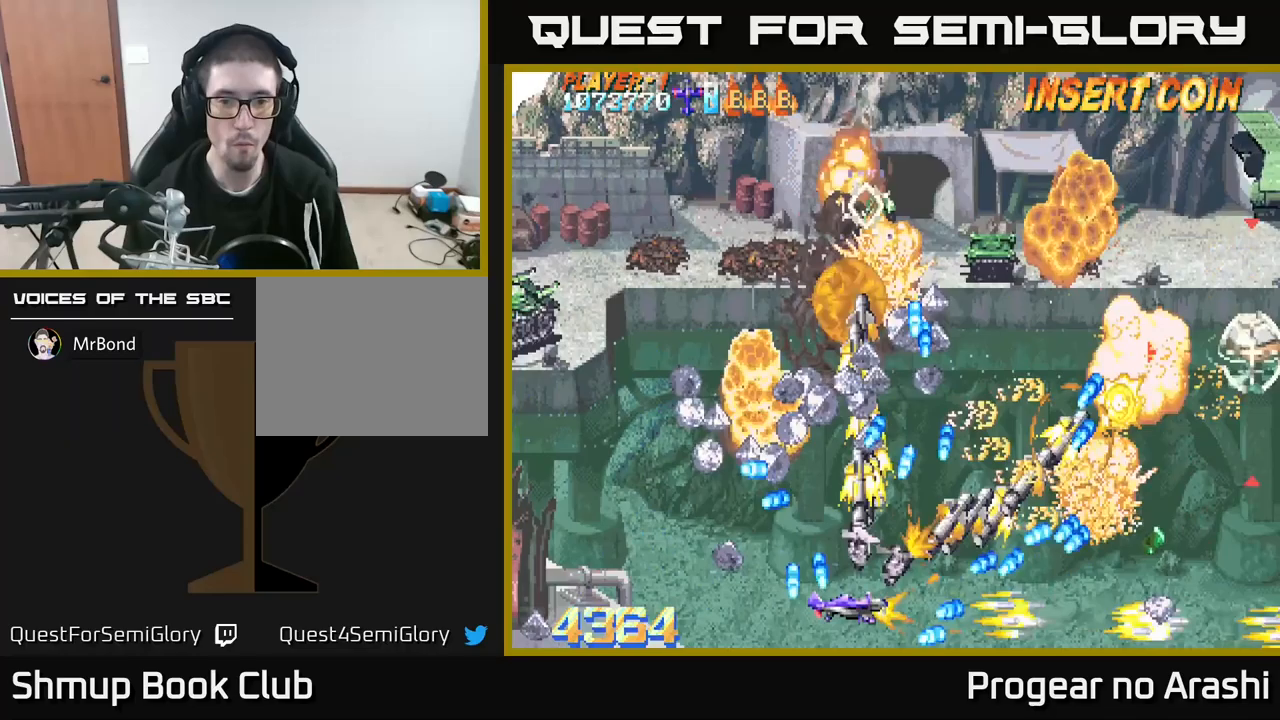
{"buttons": ["X", "DPAD_LEFT"], "left_stick": "center", "events": [[167, "DPAD_LEFT", "up"], [217, "DPAD_LEFT", "down"], [233, "X", "down"], [267, "A", "up"], [283, "DPAD_UP", "up"]]}
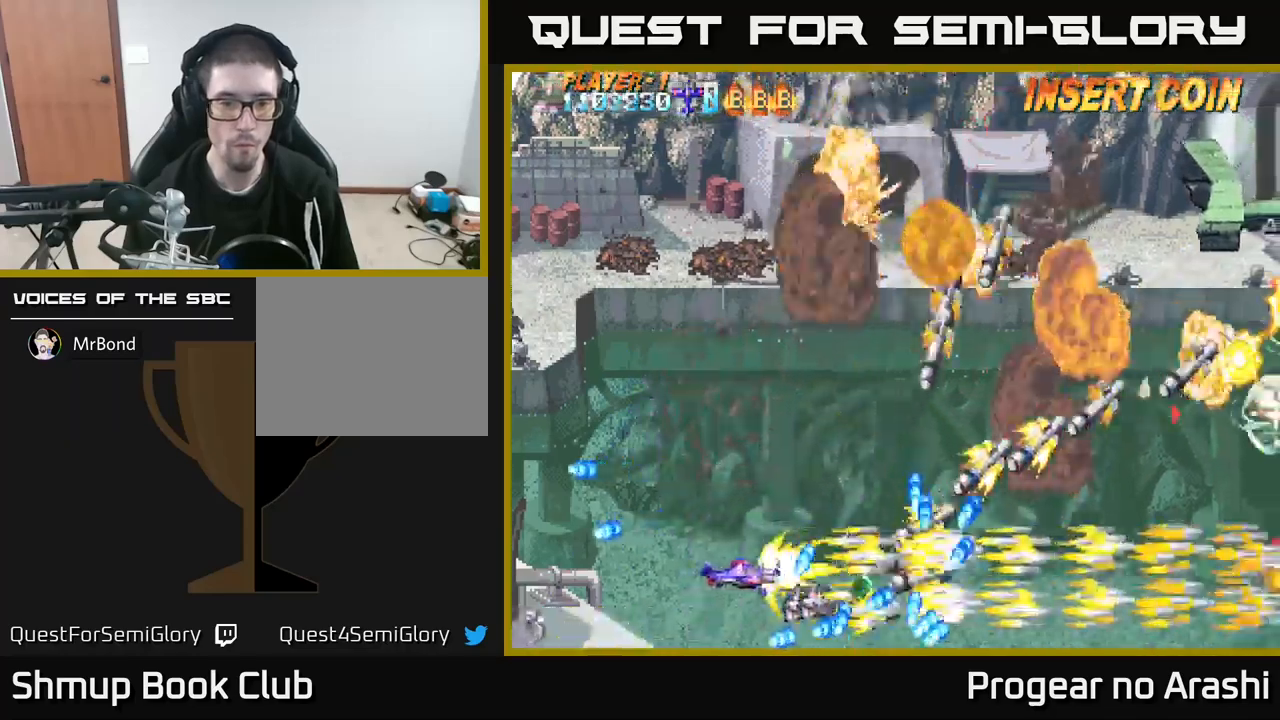
{"buttons": ["X", "DPAD_UP"], "left_stick": "center", "events": [[67, "DPAD_UP", "down"], [433, "DPAD_LEFT", "up"]]}
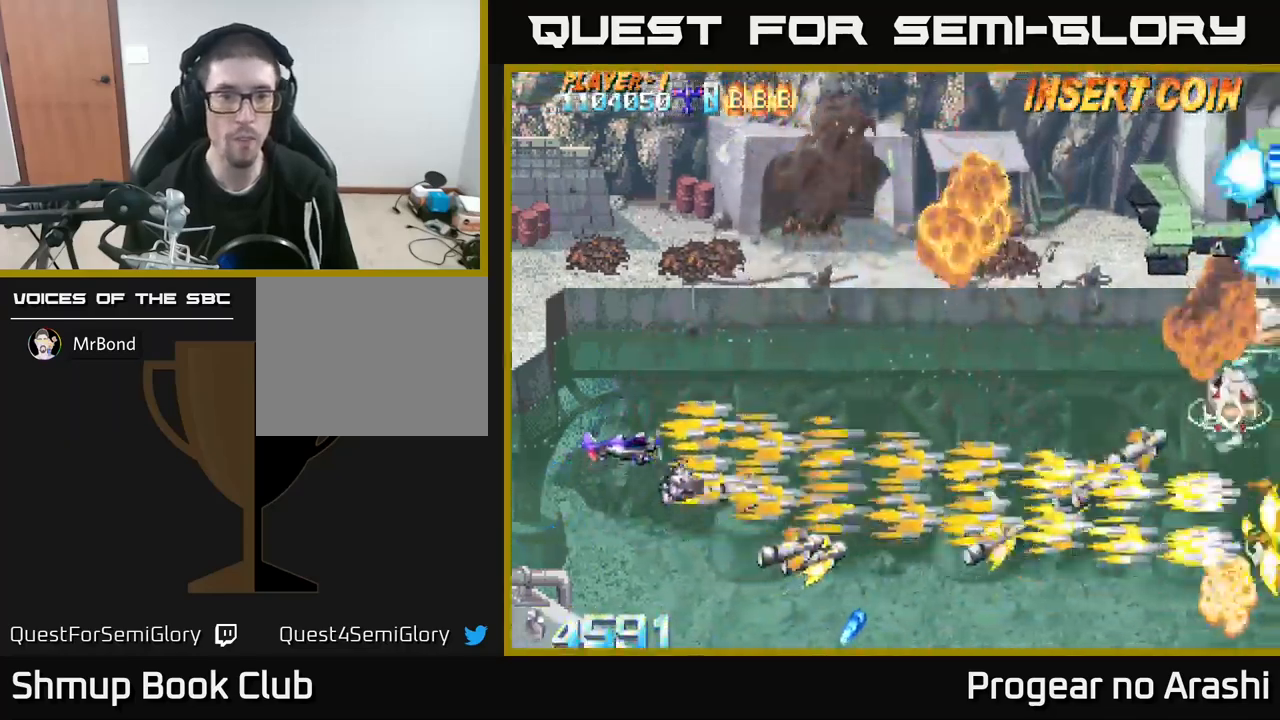
{"buttons": ["DPAD_UP", "DPAD_RIGHT"], "left_stick": "center", "events": [[17, "X", "up"], [83, "DPAD_LEFT", "down"], [117, "DPAD_LEFT", "up"], [183, "DPAD_RIGHT", "down"]]}
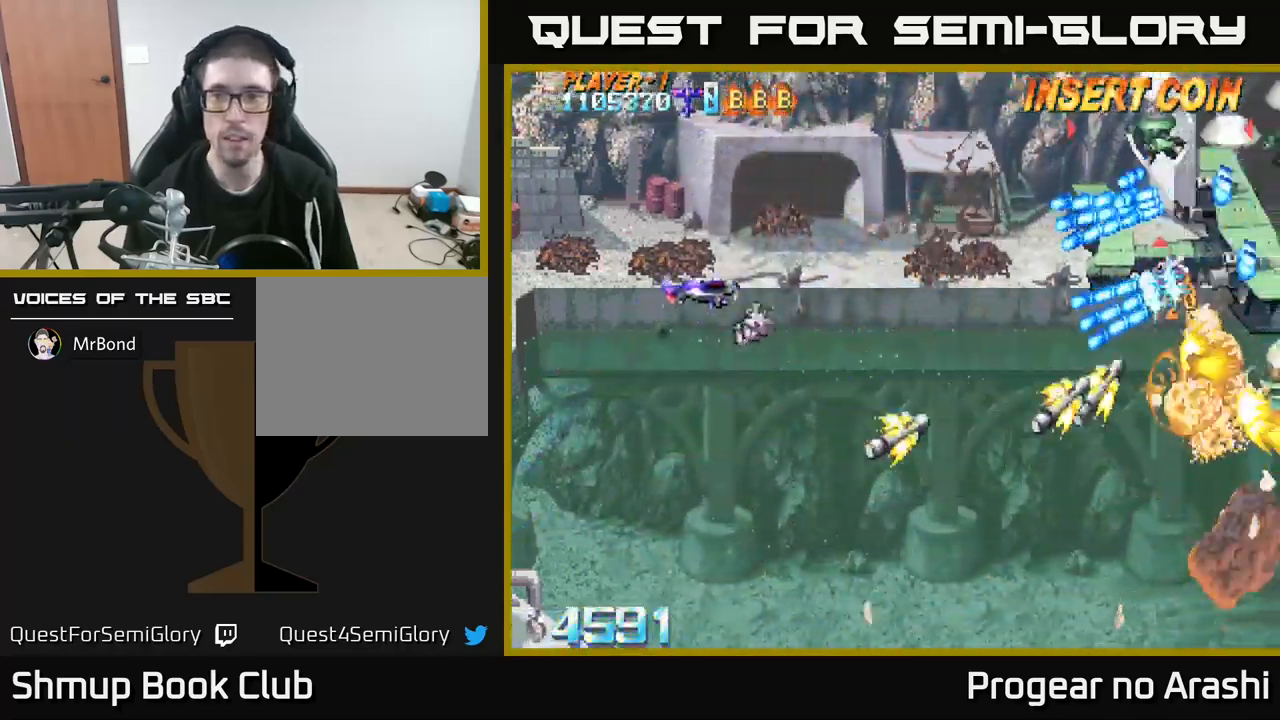
{"buttons": ["X", "DPAD_LEFT"], "left_stick": "center", "events": [[233, "DPAD_RIGHT", "up"], [267, "X", "down"], [300, "DPAD_UP", "up"], [350, "DPAD_DOWN", "down"], [483, "DPAD_DOWN", "up"], [500, "DPAD_LEFT", "down"]]}
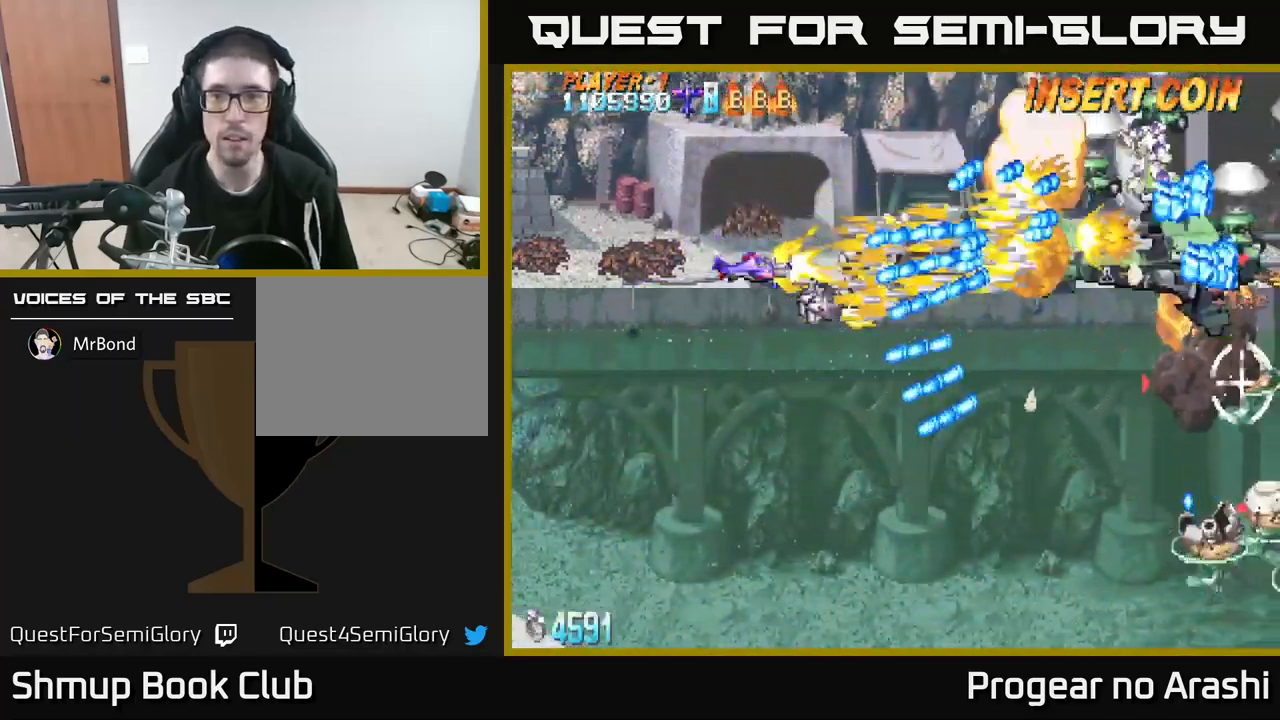
{"buttons": ["X", "DPAD_DOWN", "DPAD_LEFT"], "left_stick": "center", "events": [[33, "DPAD_UP", "down"], [217, "DPAD_UP", "up"], [267, "DPAD_LEFT", "up"], [383, "DPAD_LEFT", "down"], [483, "DPAD_DOWN", "down"]]}
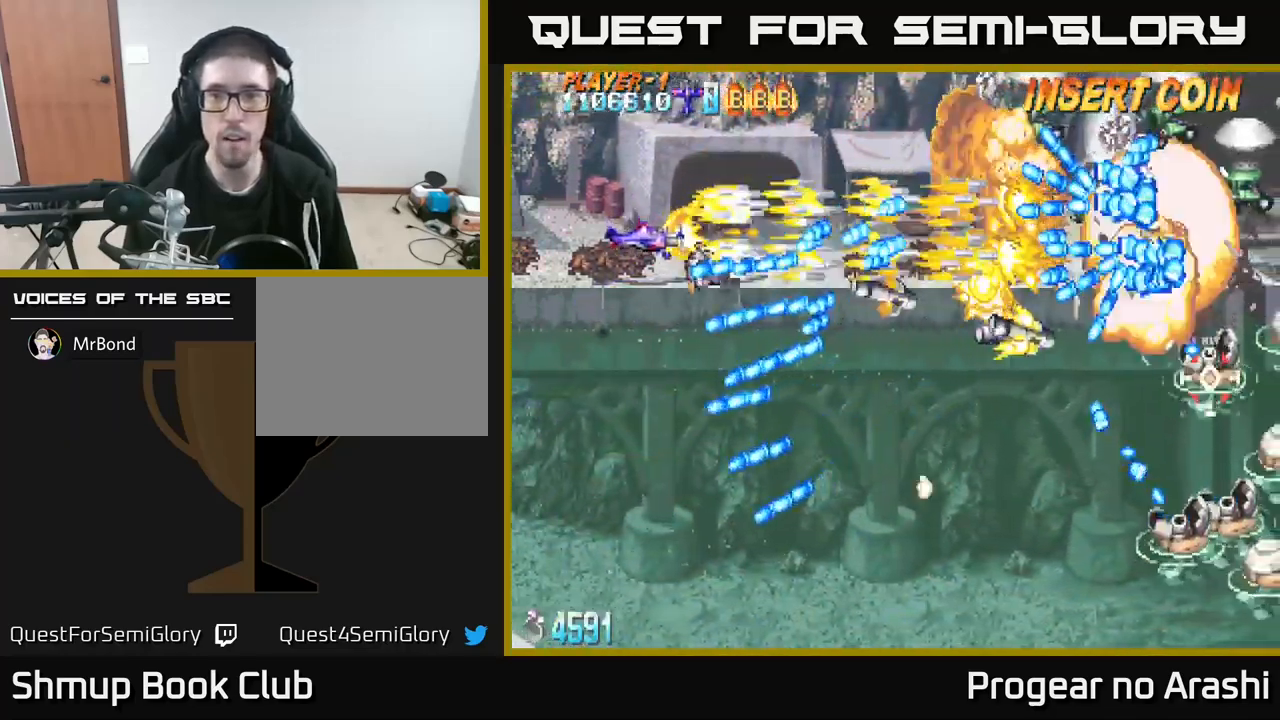
{"buttons": ["X", "DPAD_UP"], "left_stick": "center", "events": [[17, "DPAD_DOWN", "up"], [67, "DPAD_UP", "down"], [217, "DPAD_UP", "up"], [267, "DPAD_DOWN", "down"], [267, "DPAD_LEFT", "up"], [317, "DPAD_DOWN", "up"], [333, "DPAD_UP", "down"]]}
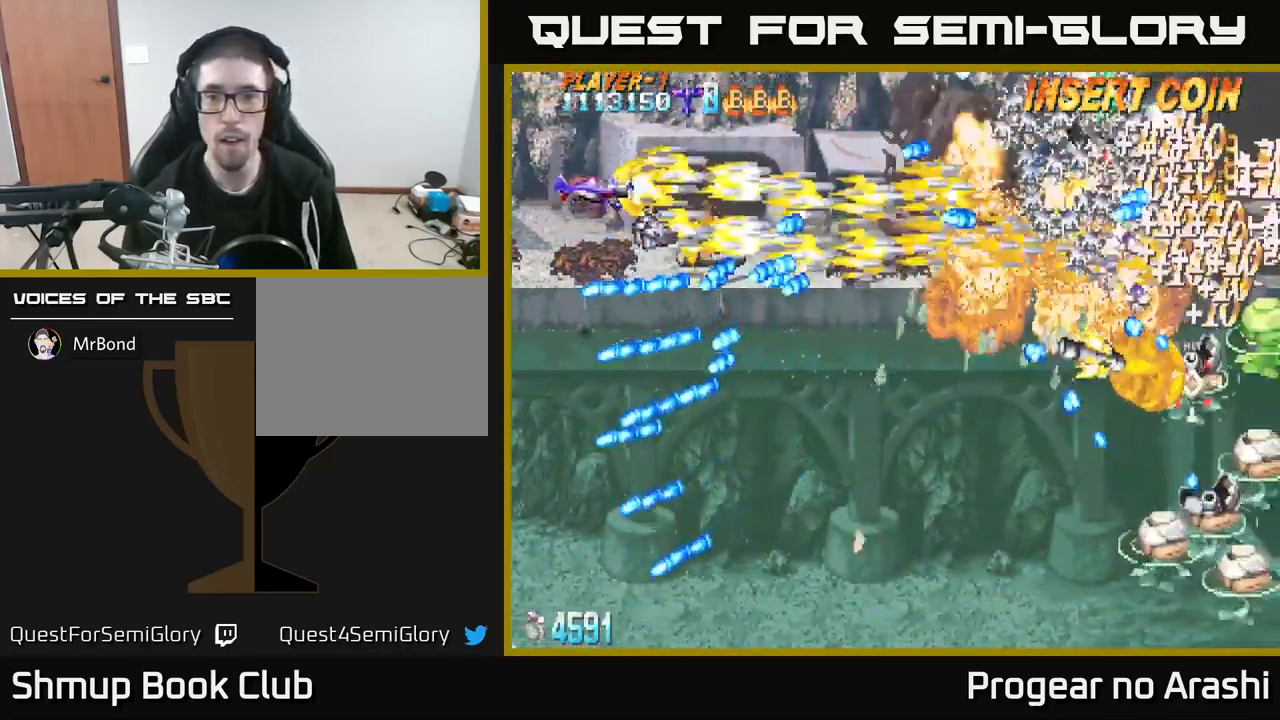
{"buttons": ["X", "DPAD_DOWN"], "left_stick": "center", "events": [[200, "DPAD_RIGHT", "down"], [333, "DPAD_UP", "up"], [400, "DPAD_DOWN", "down"], [400, "DPAD_RIGHT", "up"]]}
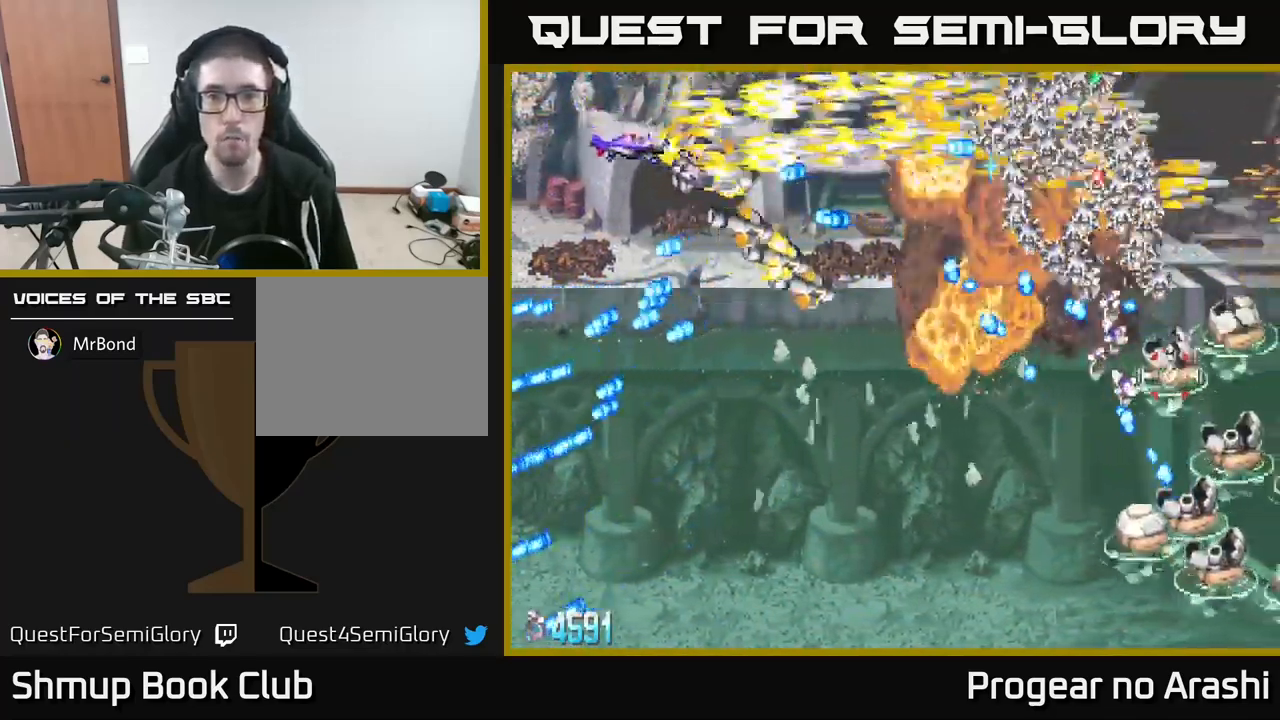
{"buttons": ["A", "DPAD_DOWN"], "left_stick": "center", "events": [[133, "A", "down"], [217, "X", "up"]]}
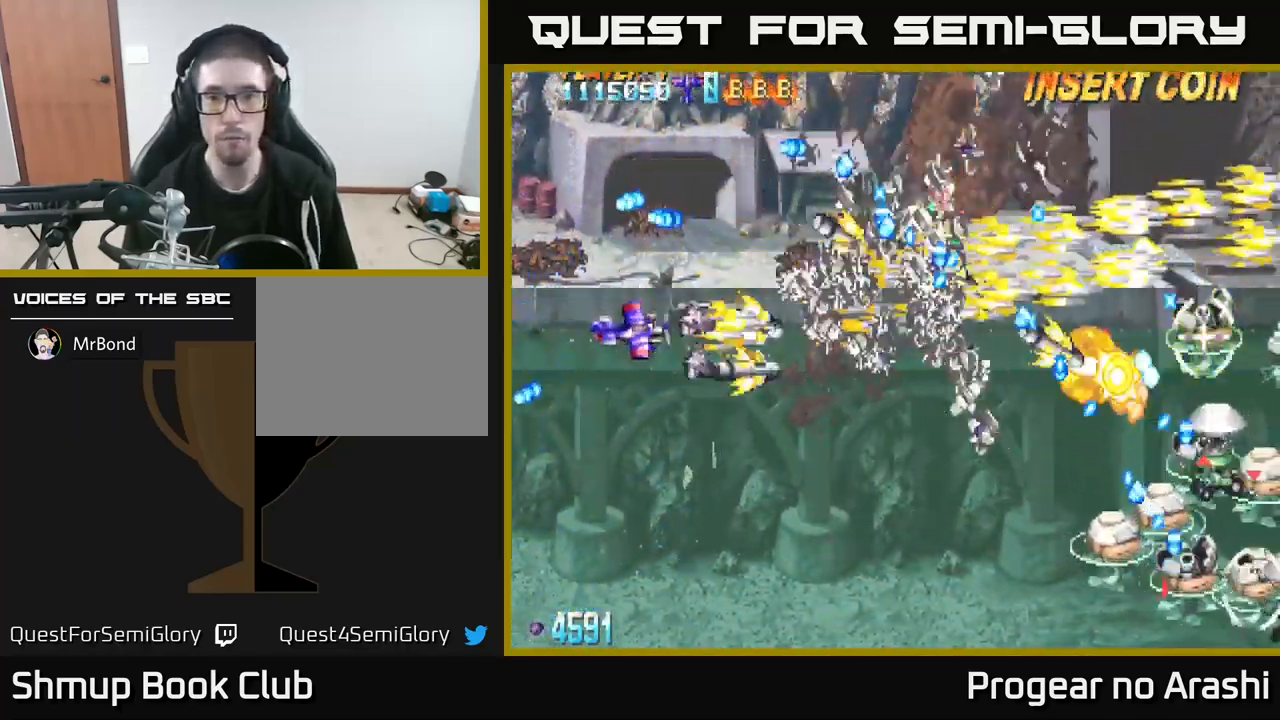
{"buttons": ["A", "DPAD_DOWN", "DPAD_RIGHT"], "left_stick": "center", "events": [[50, "DPAD_RIGHT", "down"]]}
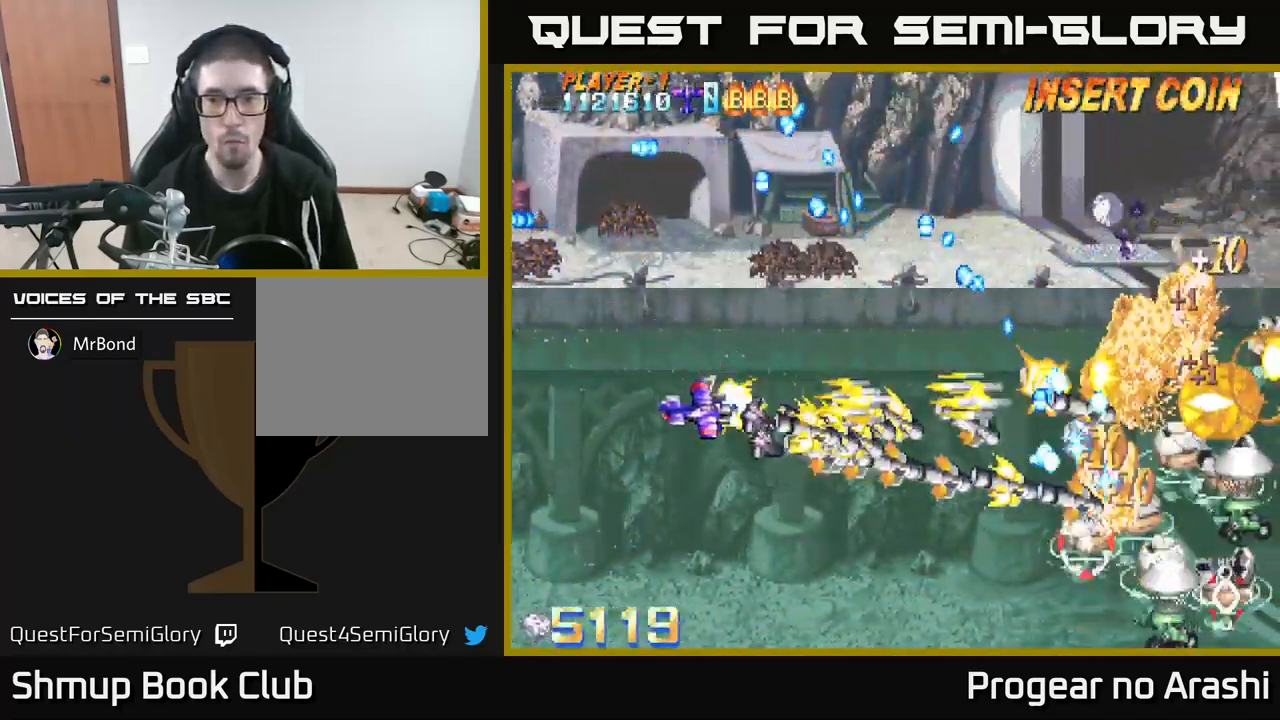
{"buttons": ["A", "DPAD_DOWN"], "left_stick": "center", "events": [[317, "DPAD_RIGHT", "up"]]}
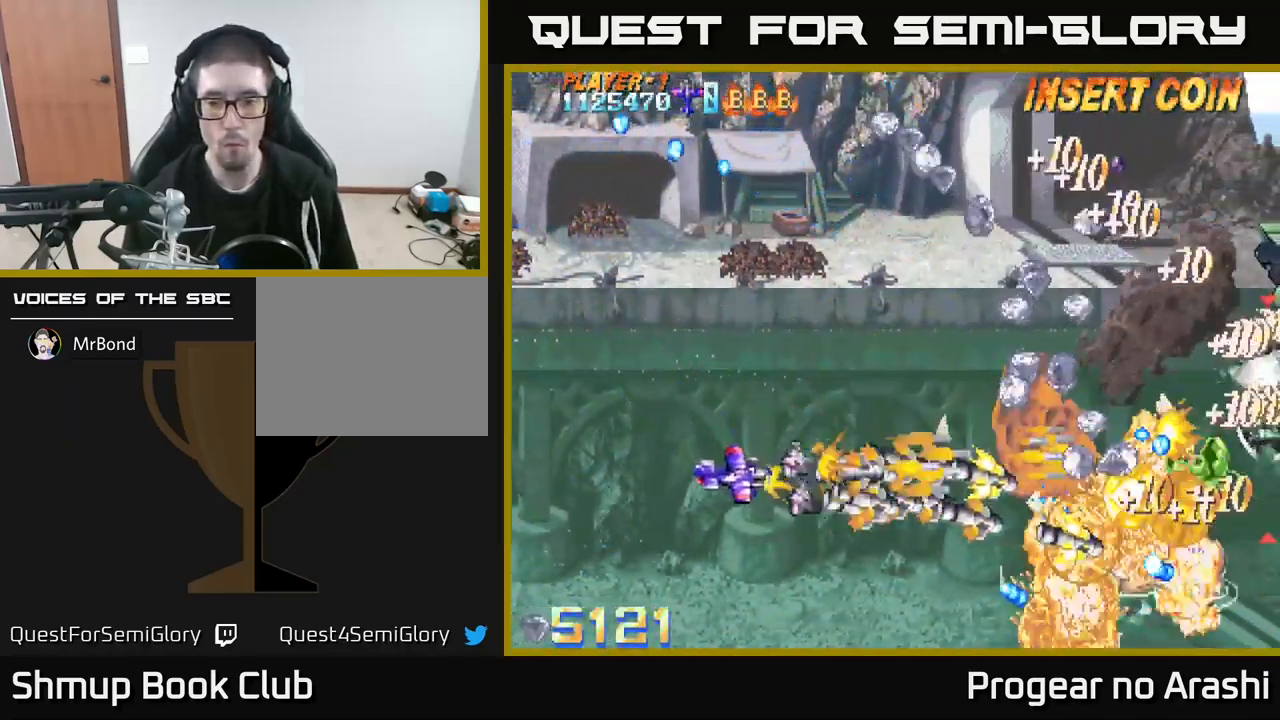
{"buttons": ["A", "DPAD_UP", "DPAD_LEFT"], "left_stick": "center", "events": [[33, "DPAD_RIGHT", "down"], [134, "DPAD_RIGHT", "up"], [167, "DPAD_LEFT", "down"], [217, "DPAD_DOWN", "up"], [267, "DPAD_UP", "down"]]}
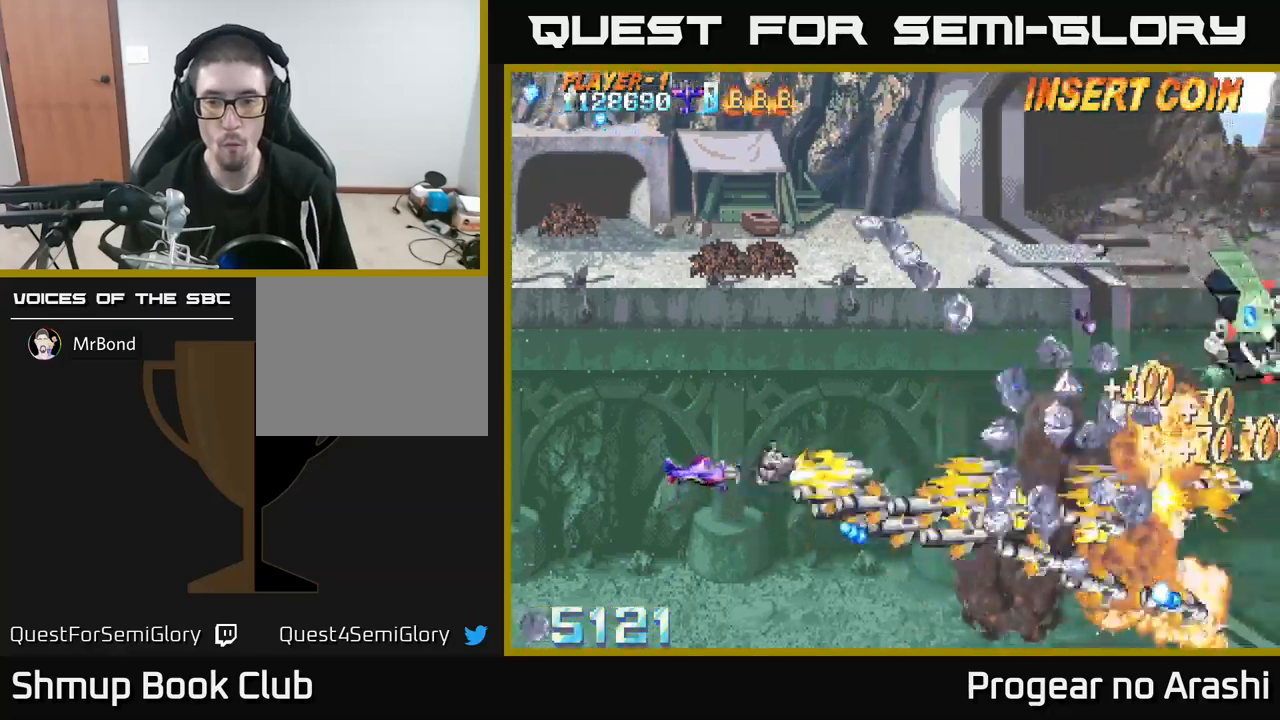
{"buttons": ["X", "DPAD_UP"], "left_stick": "center", "events": [[284, "X", "down"], [317, "A", "up"], [350, "DPAD_LEFT", "up"]]}
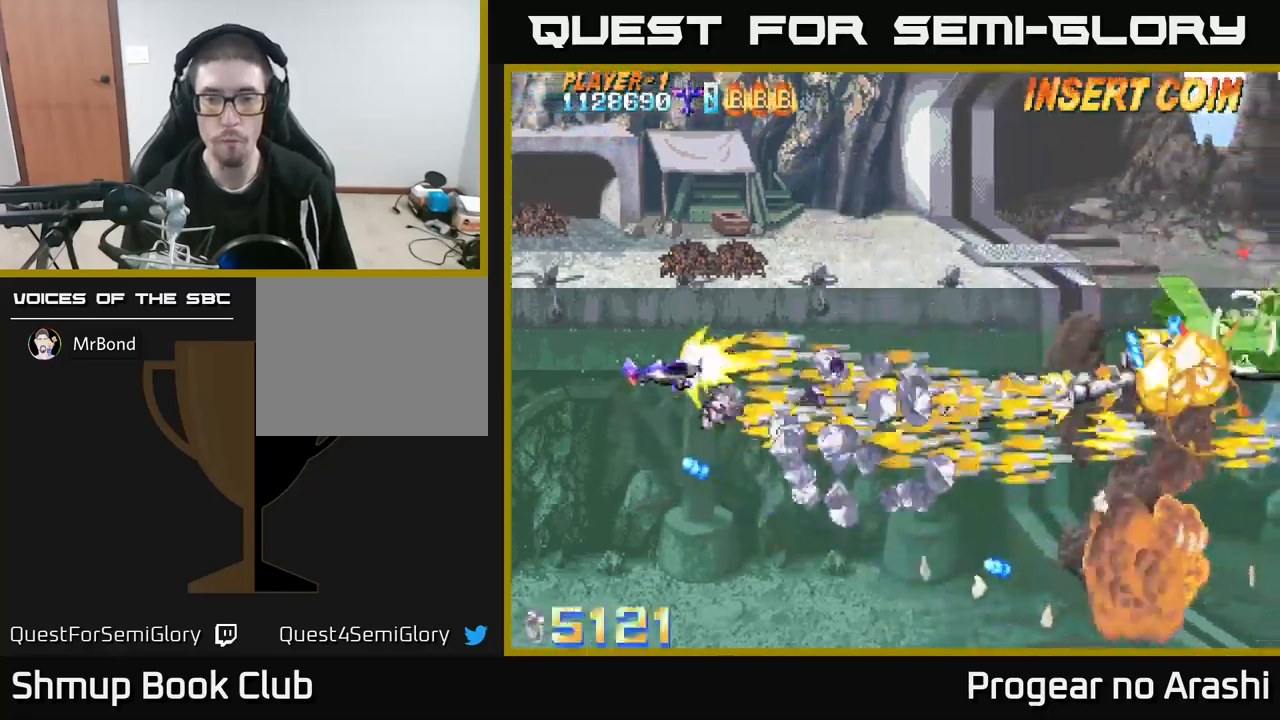
{"buttons": ["X", "DPAD_RIGHT"], "left_stick": "center"}
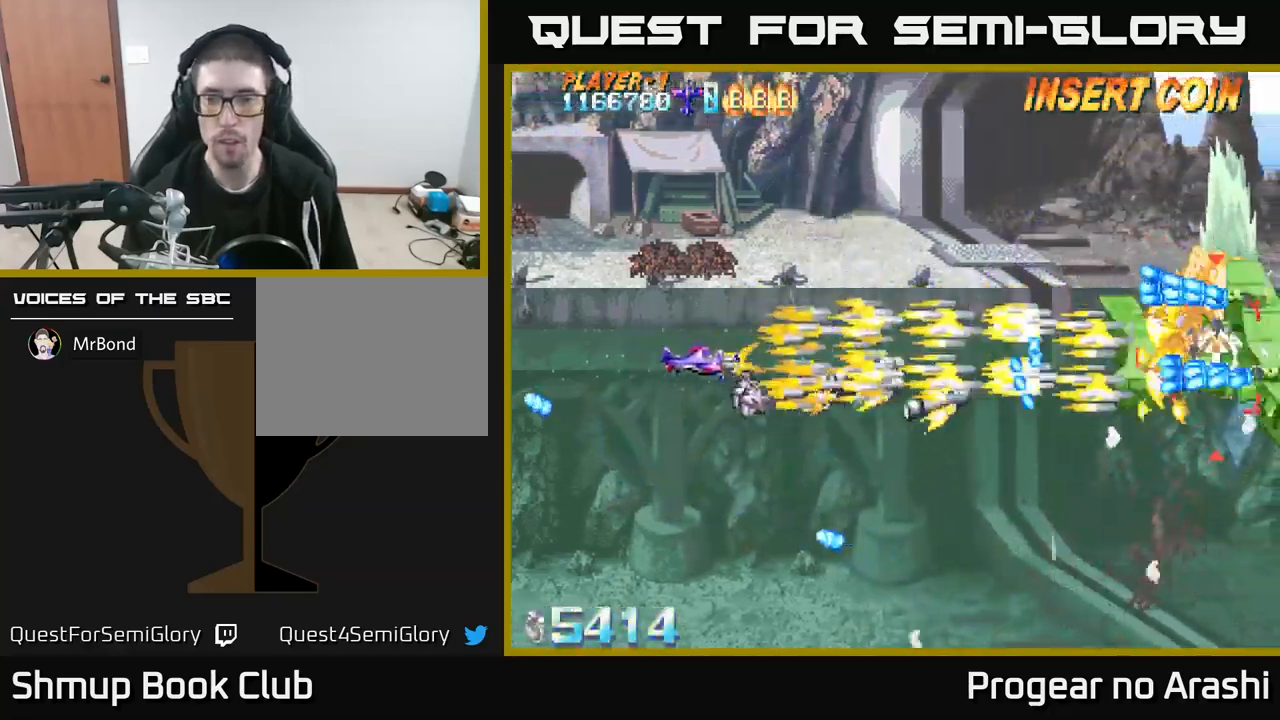
{"buttons": ["X", "DPAD_DOWN"], "left_stick": "center"}
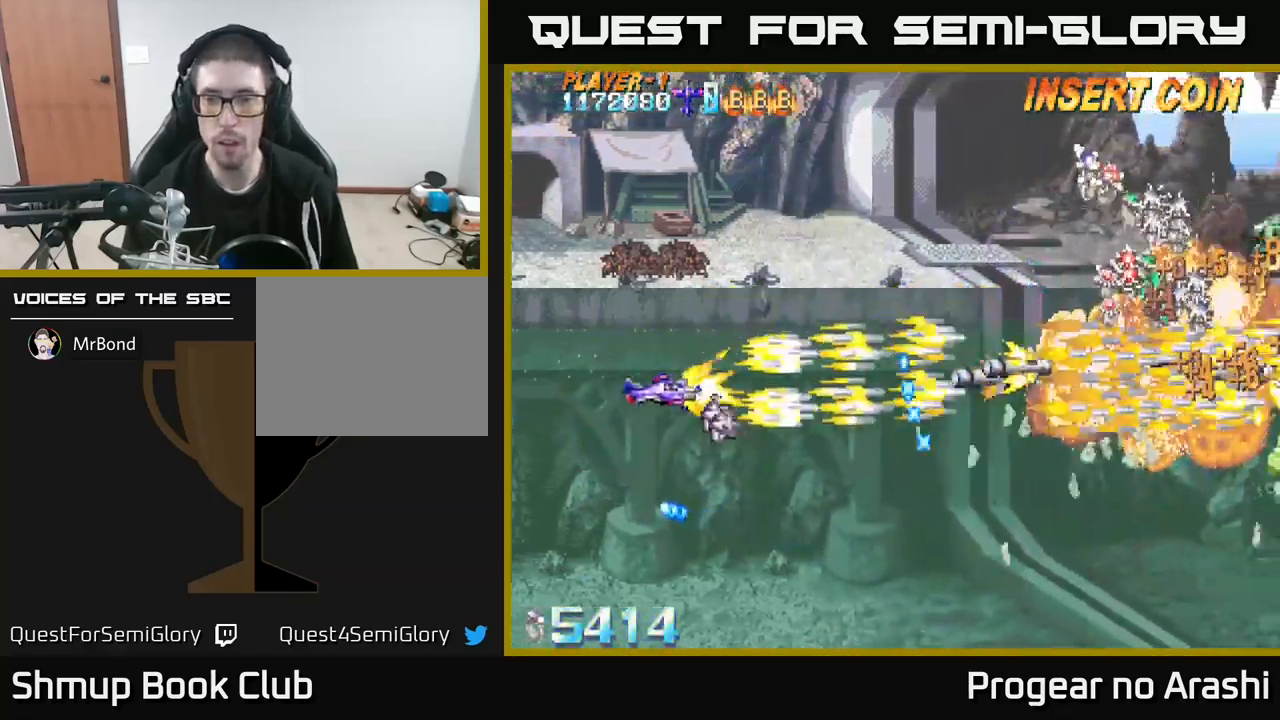
{"buttons": ["DPAD_DOWN", "DPAD_RIGHT"], "left_stick": "center", "events": [[34, "DPAD_RIGHT", "down"], [50, "A", "down"], [84, "X", "up"], [467, "A", "up"]]}
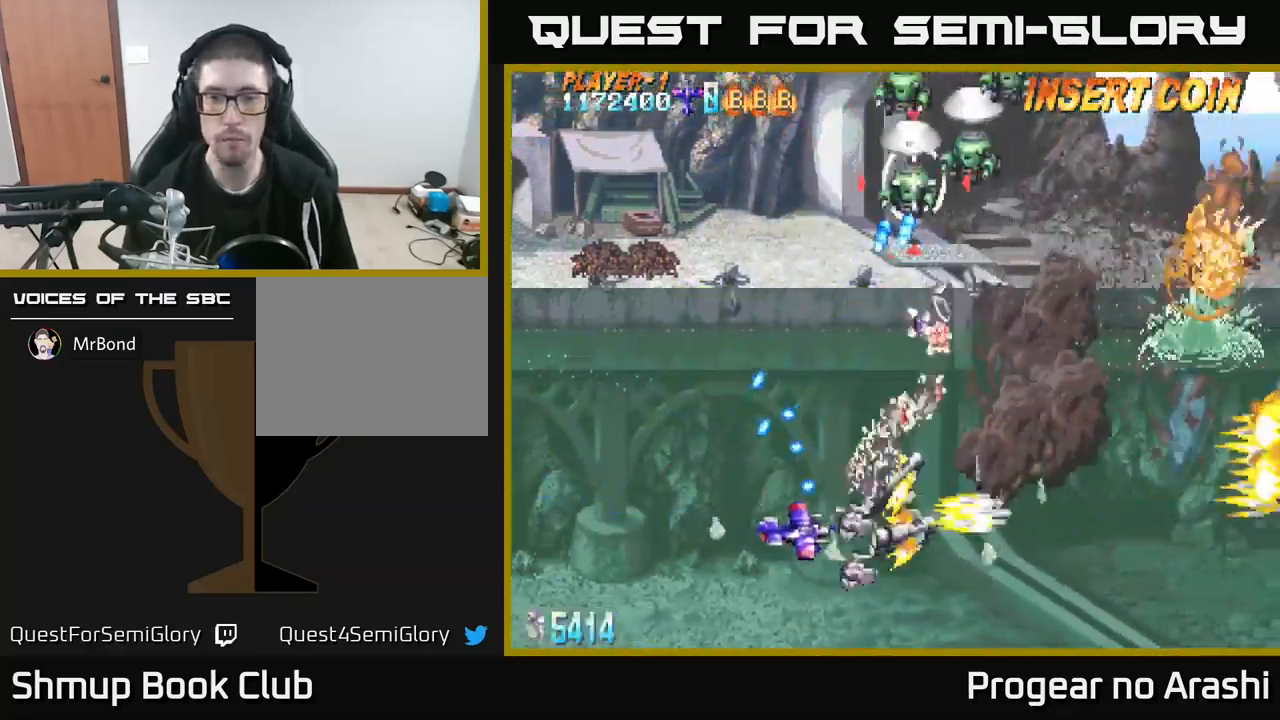
{"buttons": ["X", "DPAD_UP", "DPAD_LEFT"], "left_stick": "center", "events": [[34, "DPAD_DOWN", "up"], [184, "DPAD_RIGHT", "up"], [200, "DPAD_UP", "down"], [217, "DPAD_LEFT", "down"], [350, "X", "down"]]}
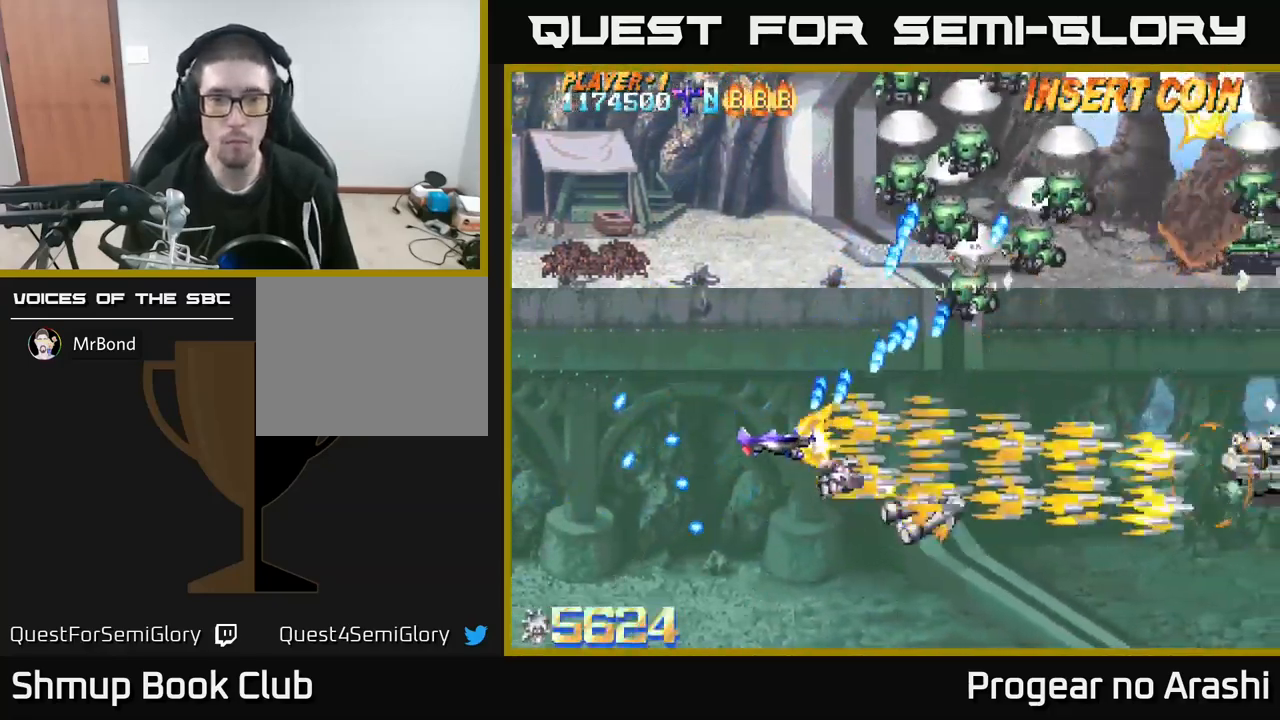
{"buttons": ["X", "DPAD_UP"], "left_stick": "center", "events": [[34, "DPAD_UP", "up"], [184, "DPAD_UP", "down"], [317, "DPAD_LEFT", "up"]]}
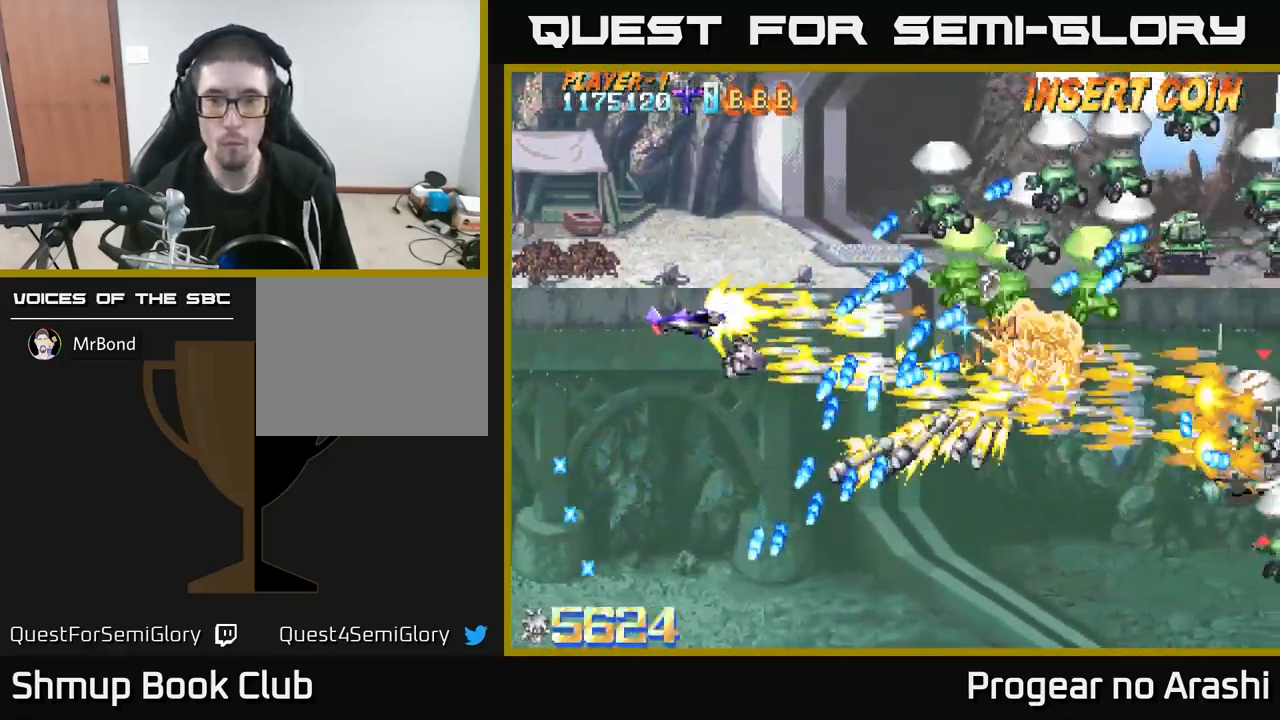
{"buttons": ["X", "DPAD_UP"], "left_stick": "center", "events": [[34, "DPAD_RIGHT", "down"], [200, "DPAD_RIGHT", "up"], [217, "DPAD_RIGHT", "down"], [250, "DPAD_RIGHT", "up"]]}
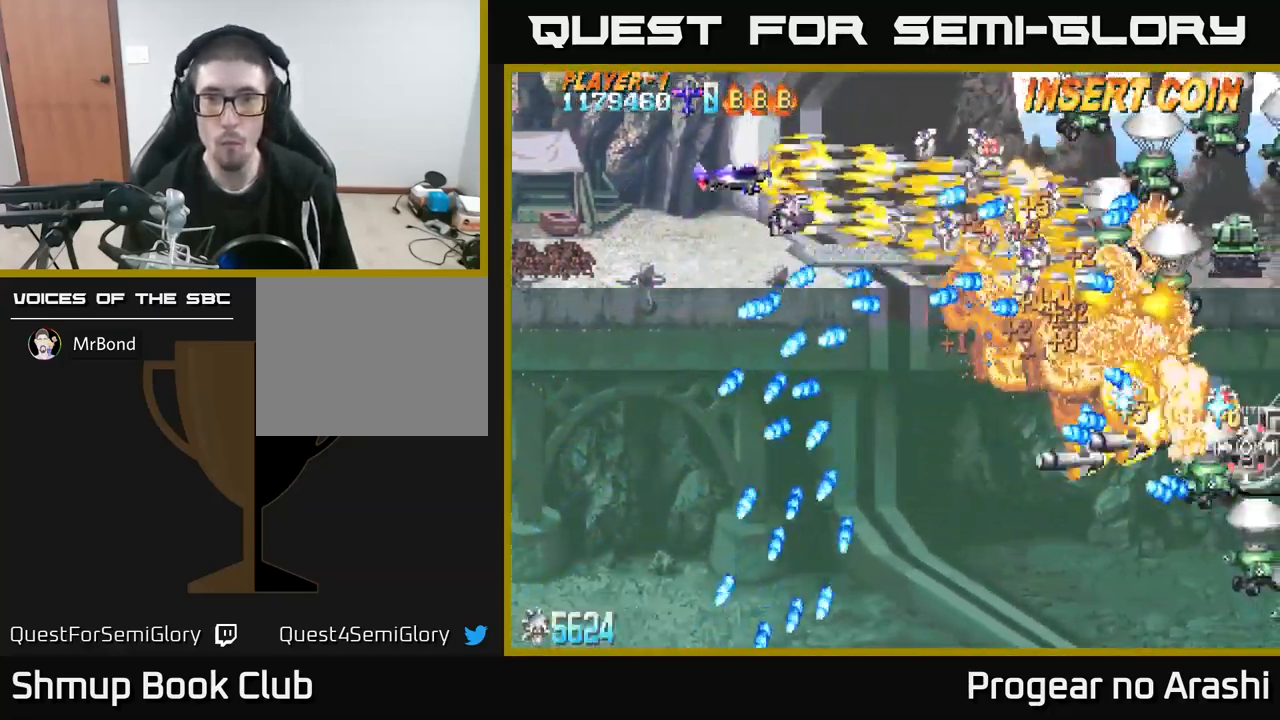
{"buttons": ["X", "DPAD_DOWN", "DPAD_RIGHT"], "left_stick": "center", "events": [[100, "DPAD_RIGHT", "down"], [300, "DPAD_RIGHT", "up"], [334, "DPAD_UP", "up"], [367, "DPAD_DOWN", "down"], [367, "DPAD_LEFT", "down"], [467, "DPAD_LEFT", "up"], [500, "DPAD_RIGHT", "down"]]}
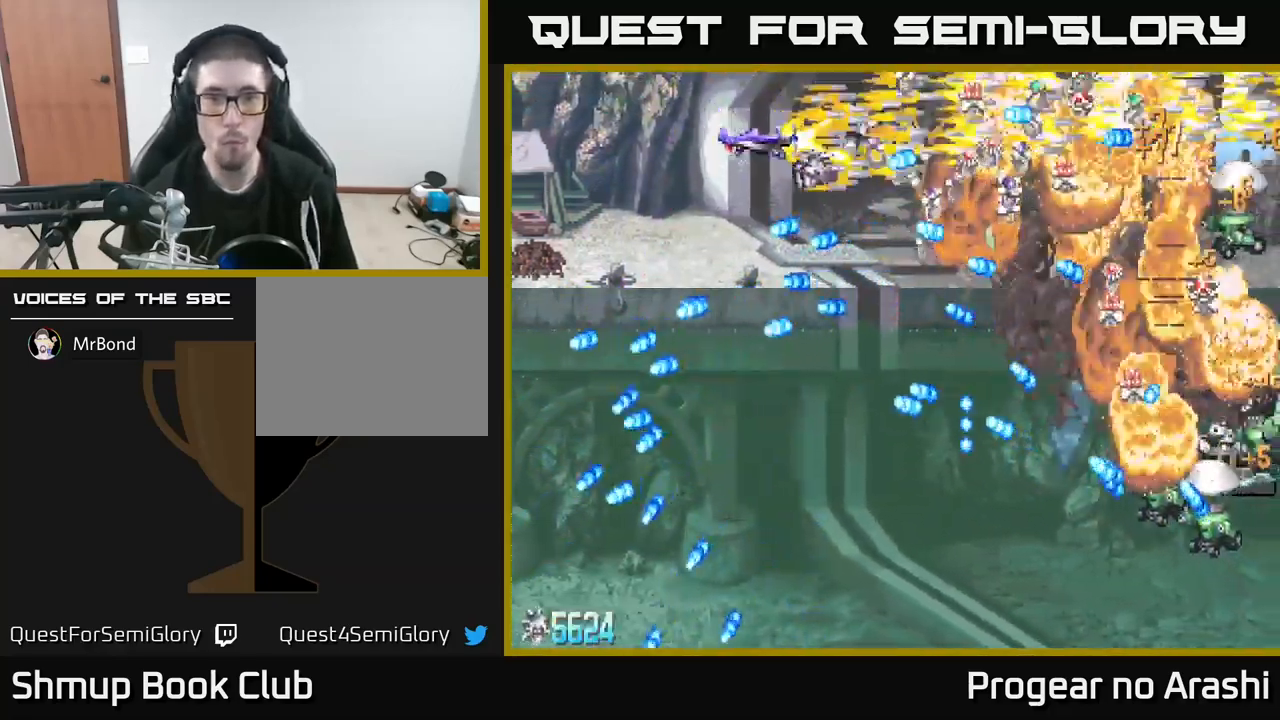
{"buttons": ["A", "DPAD_DOWN"], "left_stick": "center", "events": [[34, "DPAD_DOWN", "up"], [67, "DPAD_DOWN", "down"], [67, "DPAD_RIGHT", "up"], [100, "DPAD_LEFT", "down"], [150, "DPAD_DOWN", "up"], [217, "DPAD_DOWN", "down"], [284, "A", "down"], [300, "DPAD_LEFT", "up"], [317, "X", "up"], [367, "DPAD_RIGHT", "down"], [400, "DPAD_RIGHT", "up"]]}
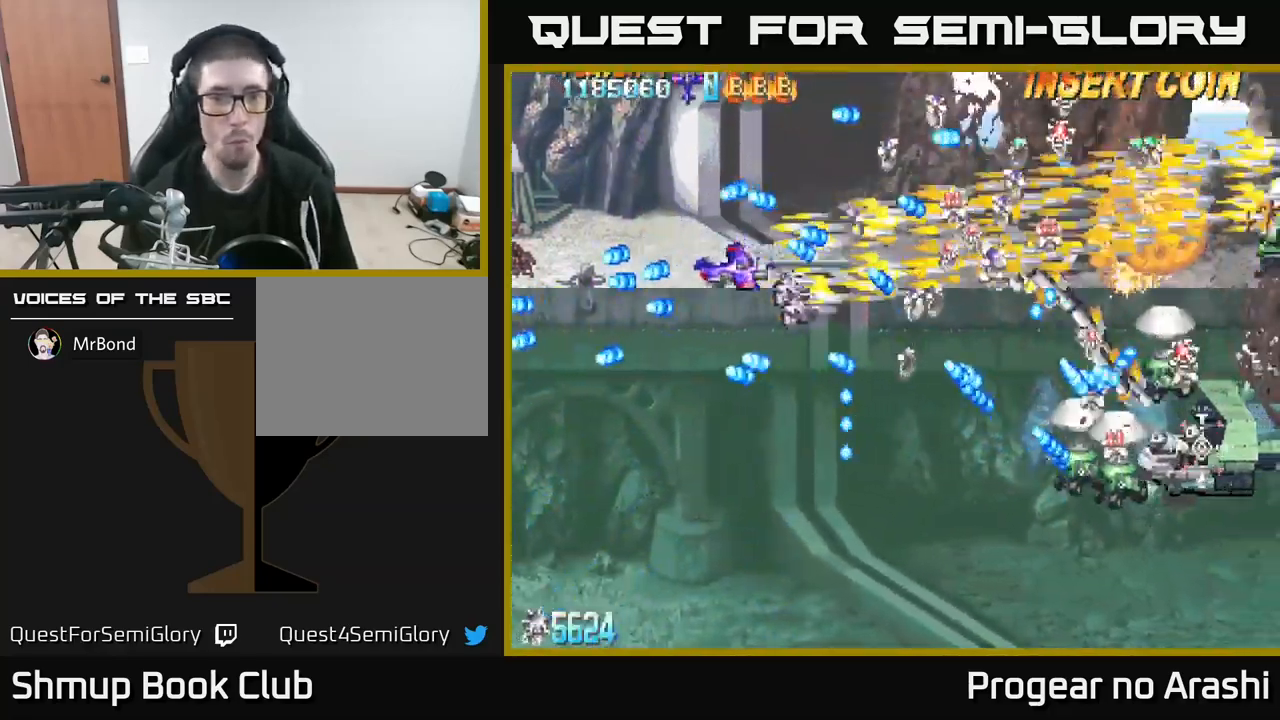
{"buttons": ["A", "DPAD_DOWN"], "left_stick": "center", "events": [[67, "DPAD_RIGHT", "down"], [117, "DPAD_DOWN", "up"], [133, "DPAD_UP", "down"], [250, "DPAD_UP", "up"], [300, "DPAD_DOWN", "down"], [316, "DPAD_RIGHT", "up"]]}
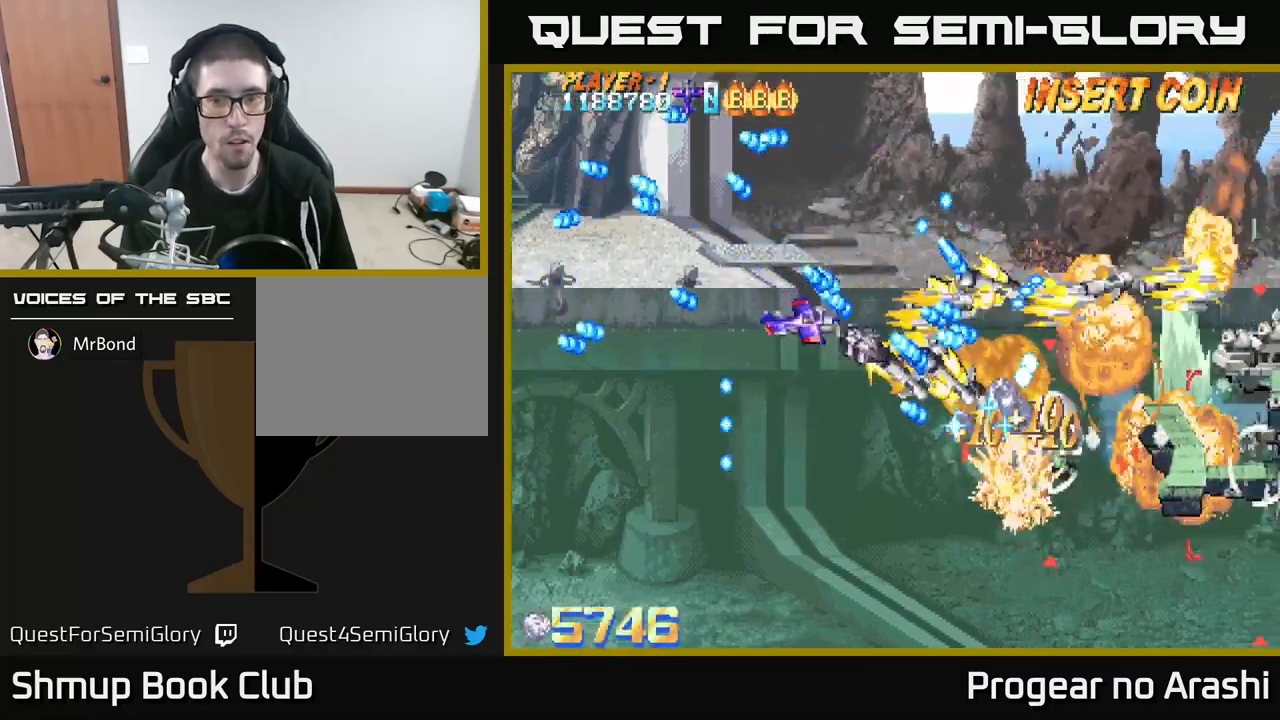
{"buttons": ["A", "DPAD_DOWN", "DPAD_LEFT"], "left_stick": "center", "events": [[17, "DPAD_LEFT", "down"], [184, "DPAD_LEFT", "up"], [334, "DPAD_LEFT", "down"]]}
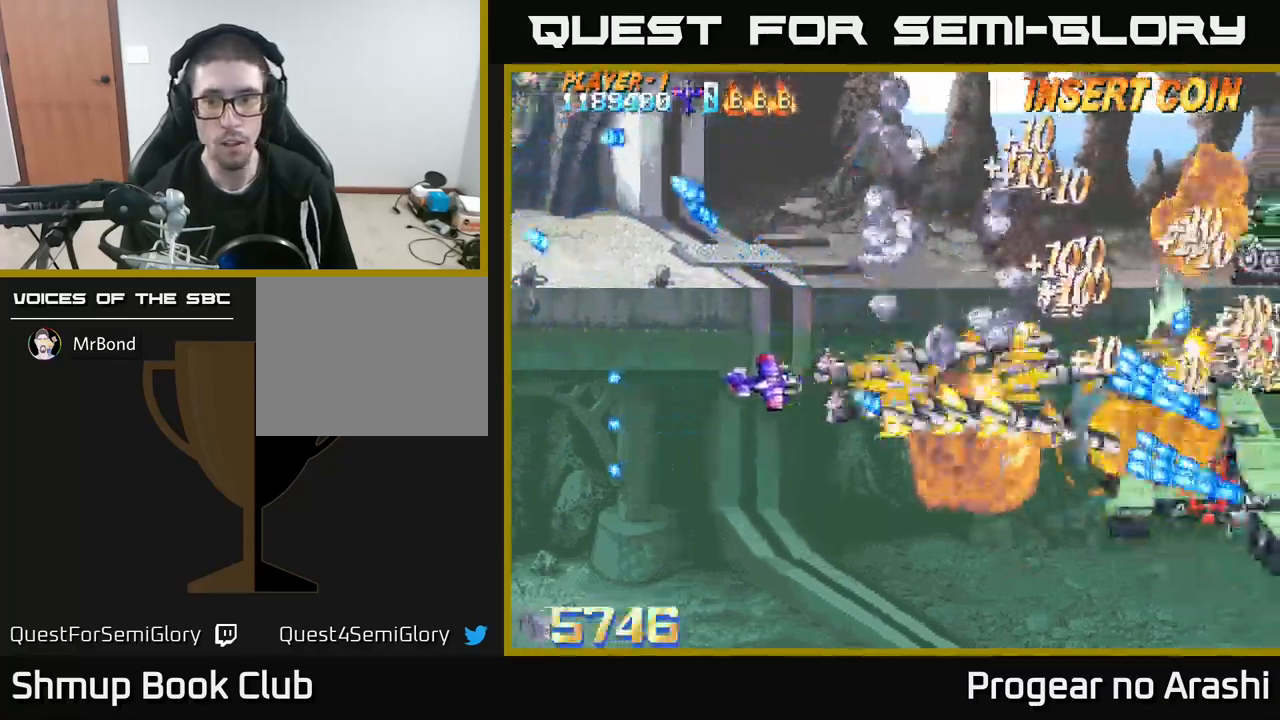
{"buttons": ["A", "DPAD_DOWN"], "left_stick": "center", "events": [[84, "DPAD_LEFT", "up"]]}
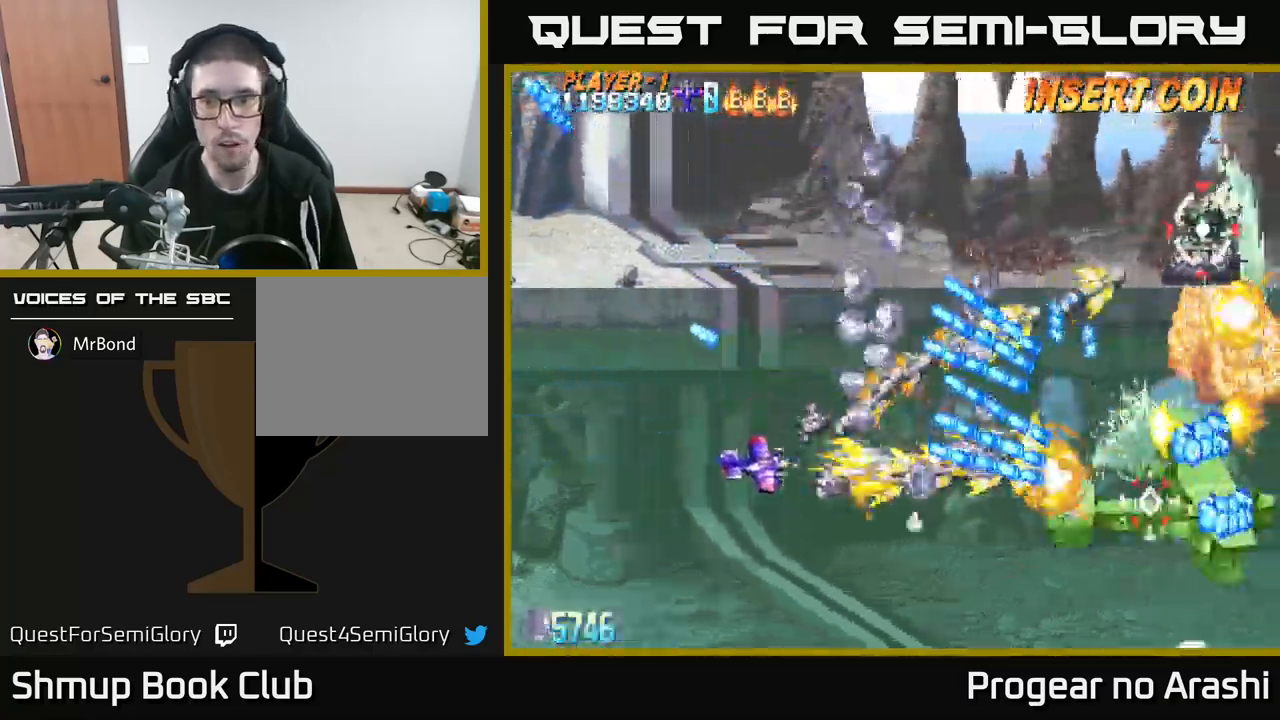
{"buttons": ["A", "DPAD_DOWN"], "left_stick": "center", "events": [[284, "DPAD_LEFT", "down"], [334, "DPAD_DOWN", "up"], [417, "DPAD_DOWN", "down"], [467, "DPAD_LEFT", "up"]]}